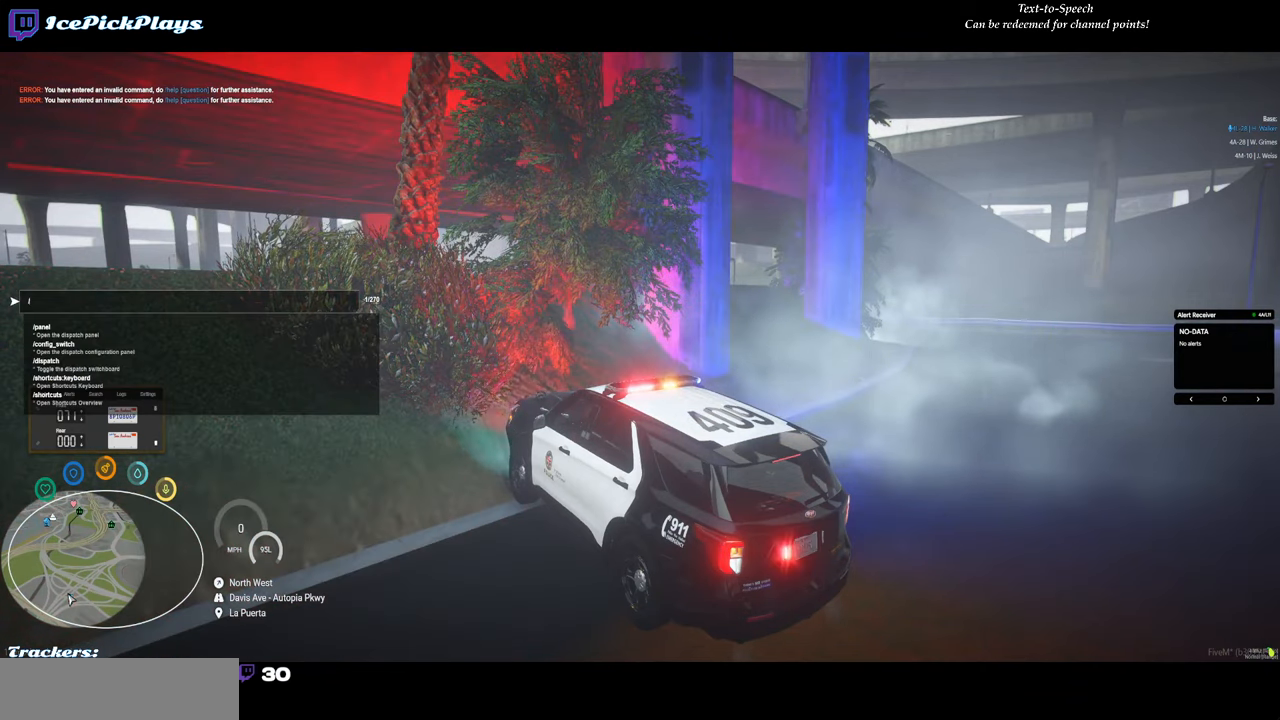
Gameplay with keyboard and mouse; each line is a JSON object with the keys and mouse buttons held at the frame after it. "events" lists presses ("down") and releases ("up") of "0", "1", "2", "3", "4", "5", "6", "7", "8", "9", "a", "backspace", "caps_lock", "ctrl", "d", "down", "escape", "left", "minus", "return", "right", "s", "shift", "space", "tab", "tilde", "up", "w", "mouse_left" and "mouse_right" between this image and that frame as [ms after this image, input, new state], when the widget could be followed in between. "mouse_left", "mouse_right" = the "left", "right" buttons of the "mouse" list. No other keys are recorded. Mouse movement is not recorded.
{"keys": ["escape"], "mouse": [], "events": [[483, "escape", "down"]]}
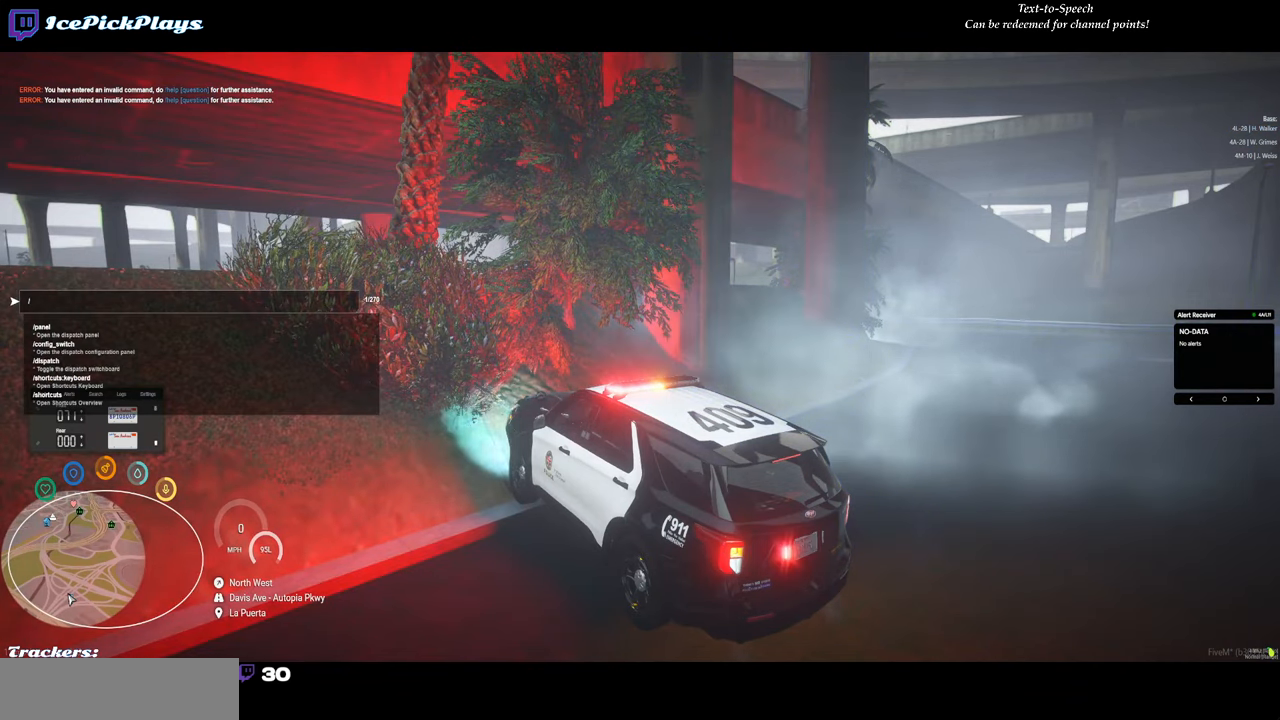
{"keys": [], "mouse": [], "events": [[33, "escape", "up"]]}
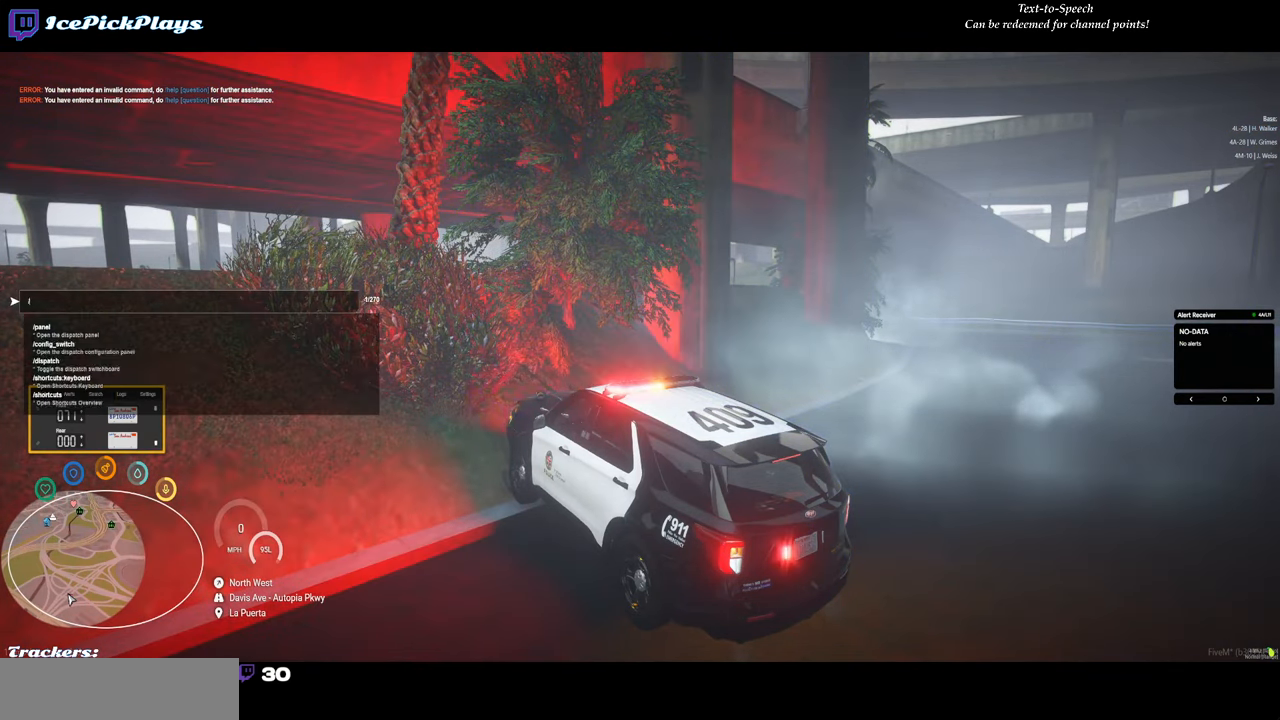
{"keys": [], "mouse": [], "events": [[183, "a", "down"], [233, "a", "up"]]}
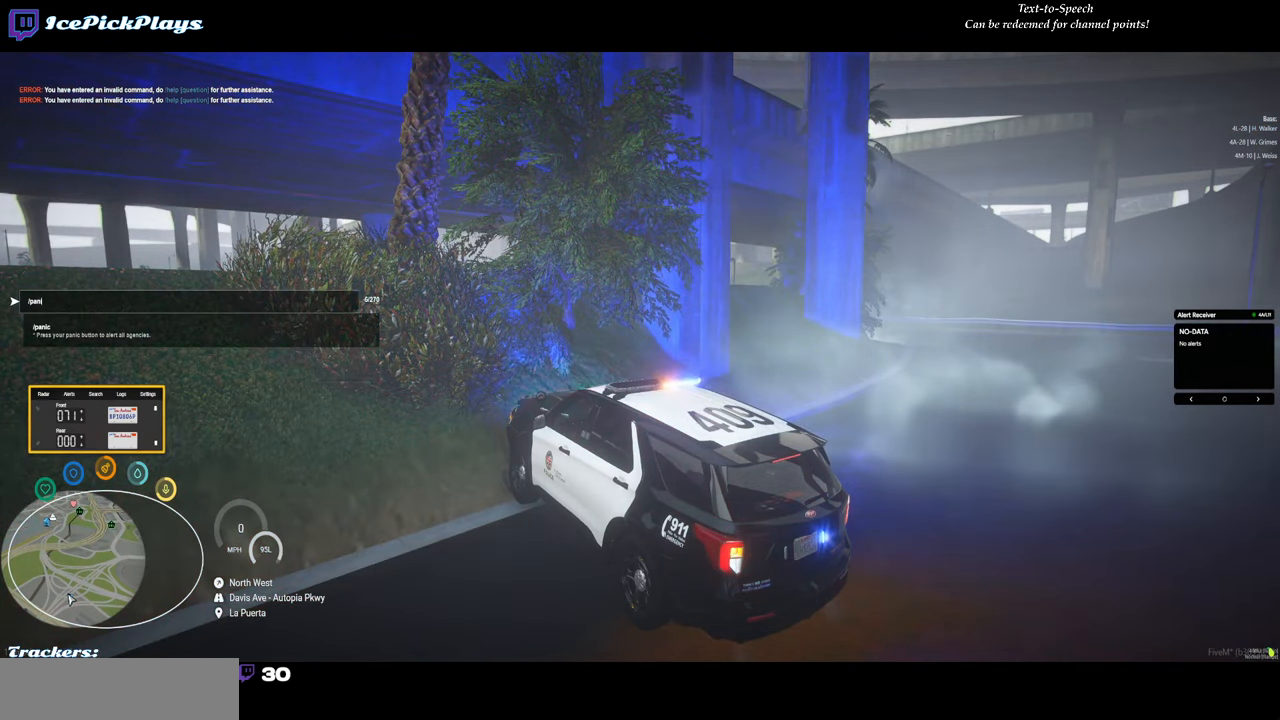
{"keys": [], "mouse": [], "events": []}
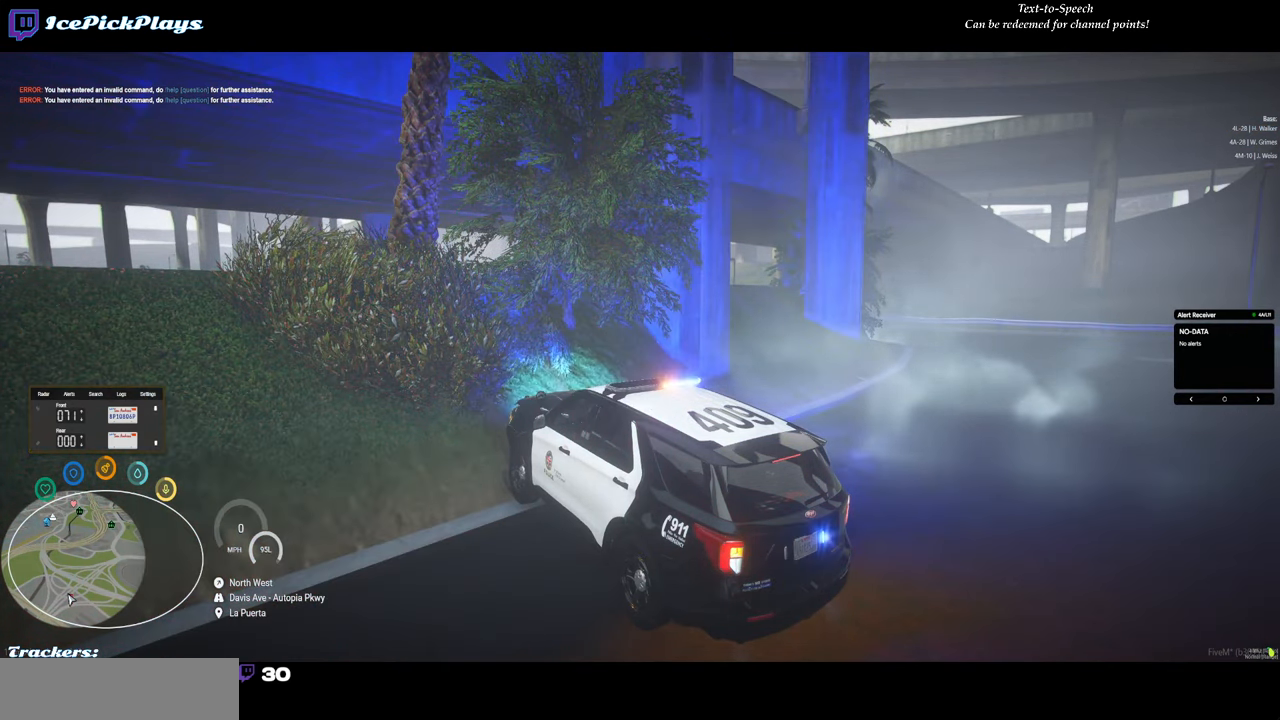
{"keys": [], "mouse": [], "events": []}
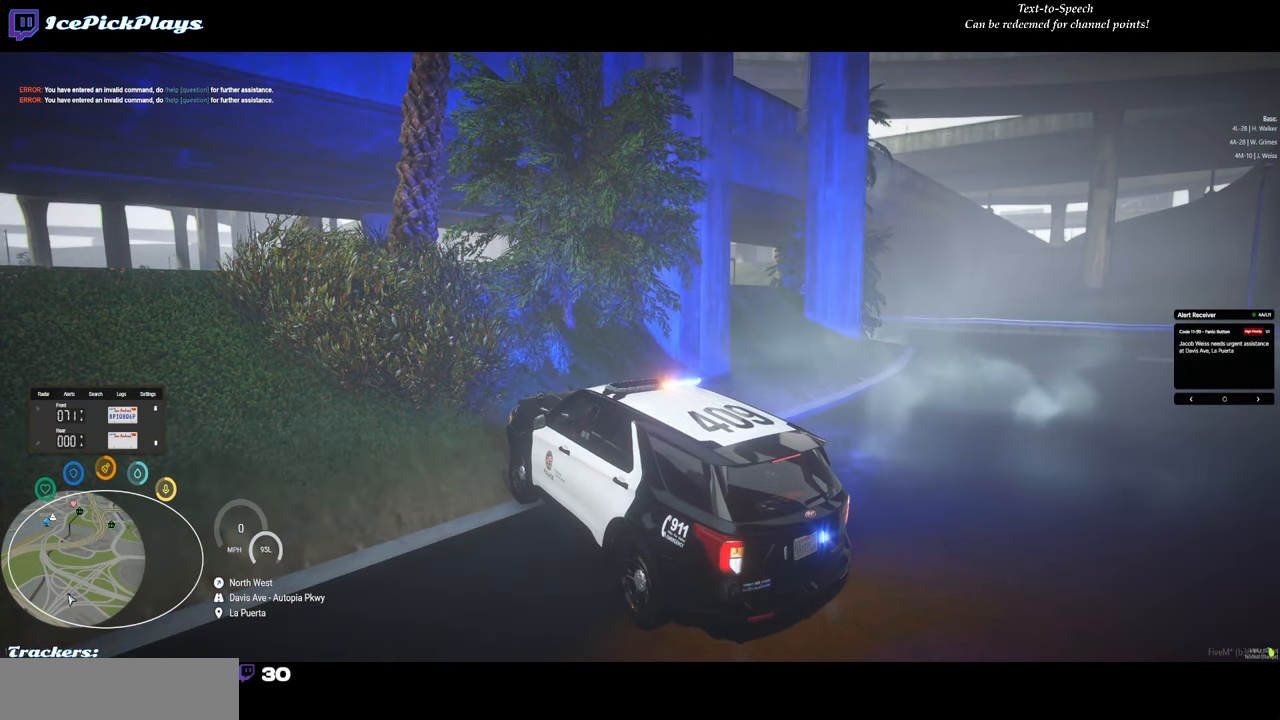
{"keys": [], "mouse": [], "events": []}
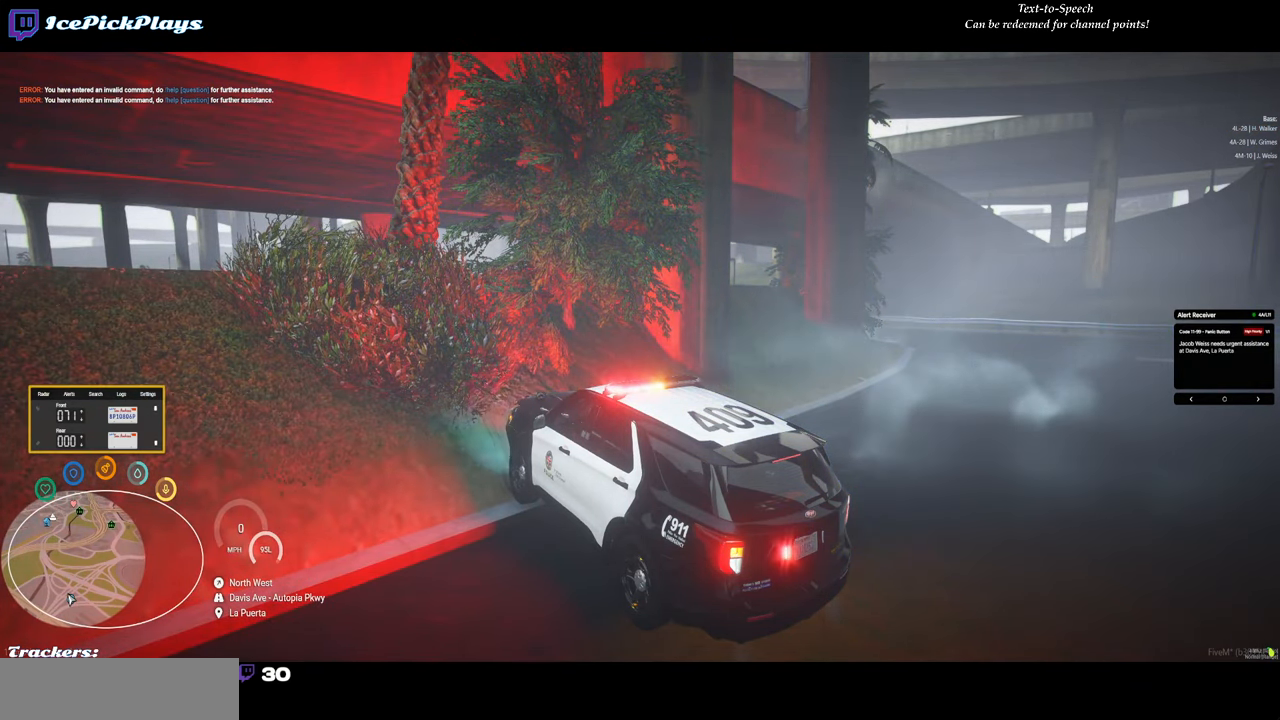
{"keys": [], "mouse": [], "events": []}
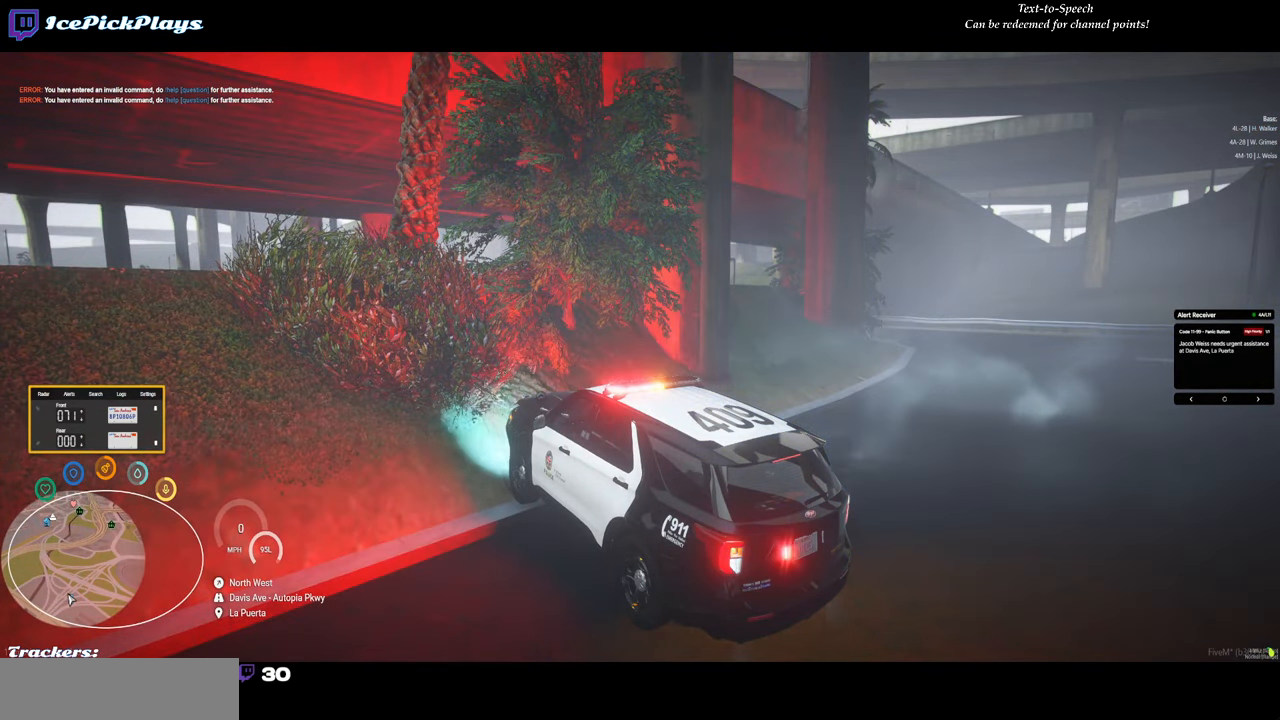
{"keys": [], "mouse": [], "events": []}
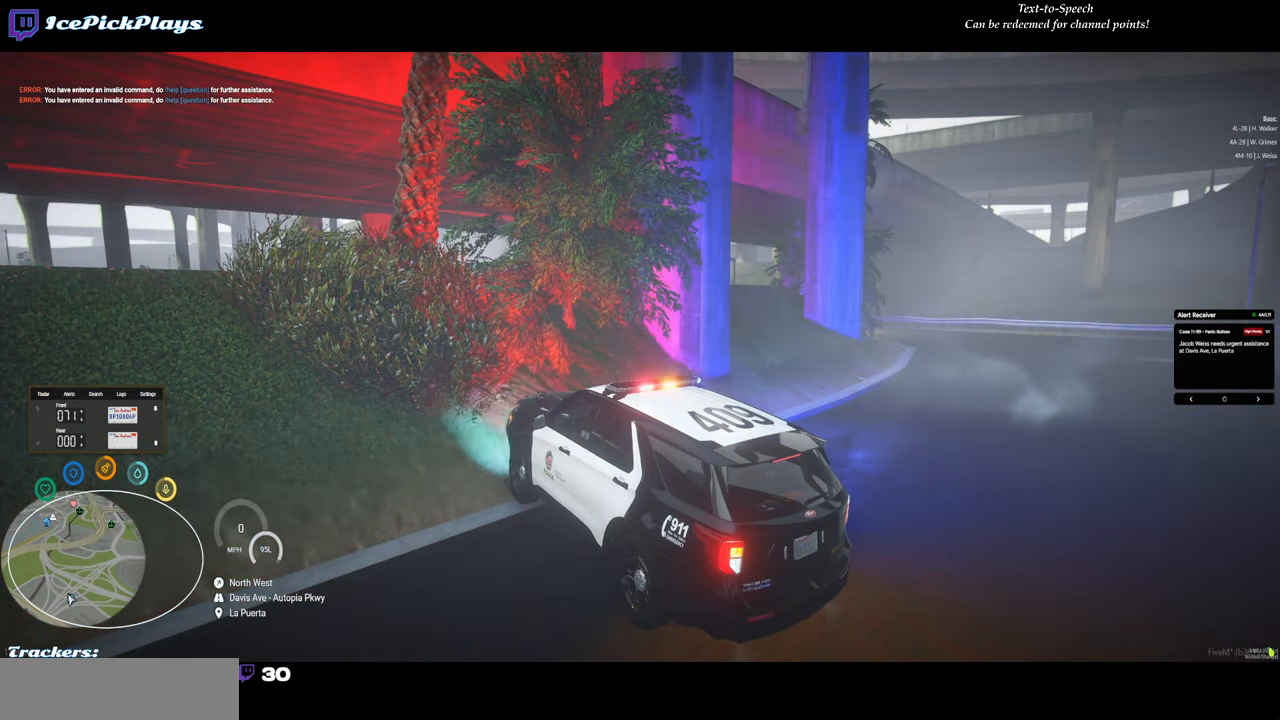
{"keys": [], "mouse": [], "events": []}
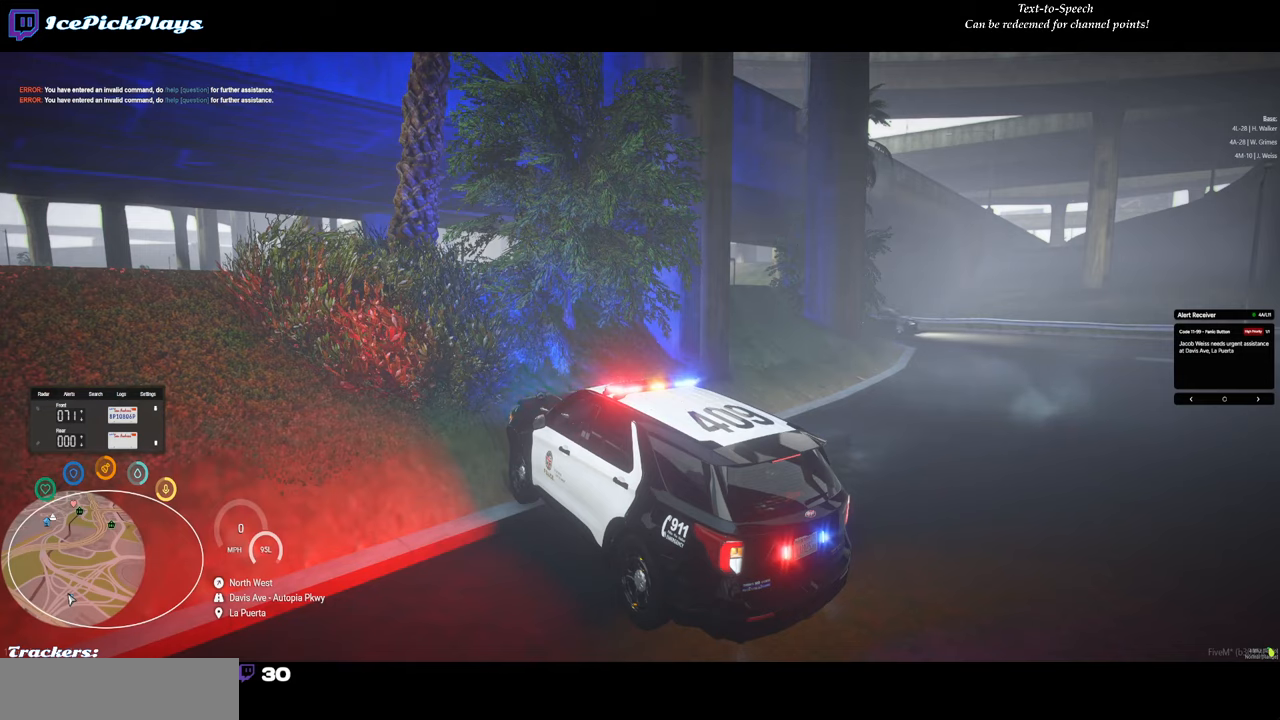
{"keys": [], "mouse": [], "events": []}
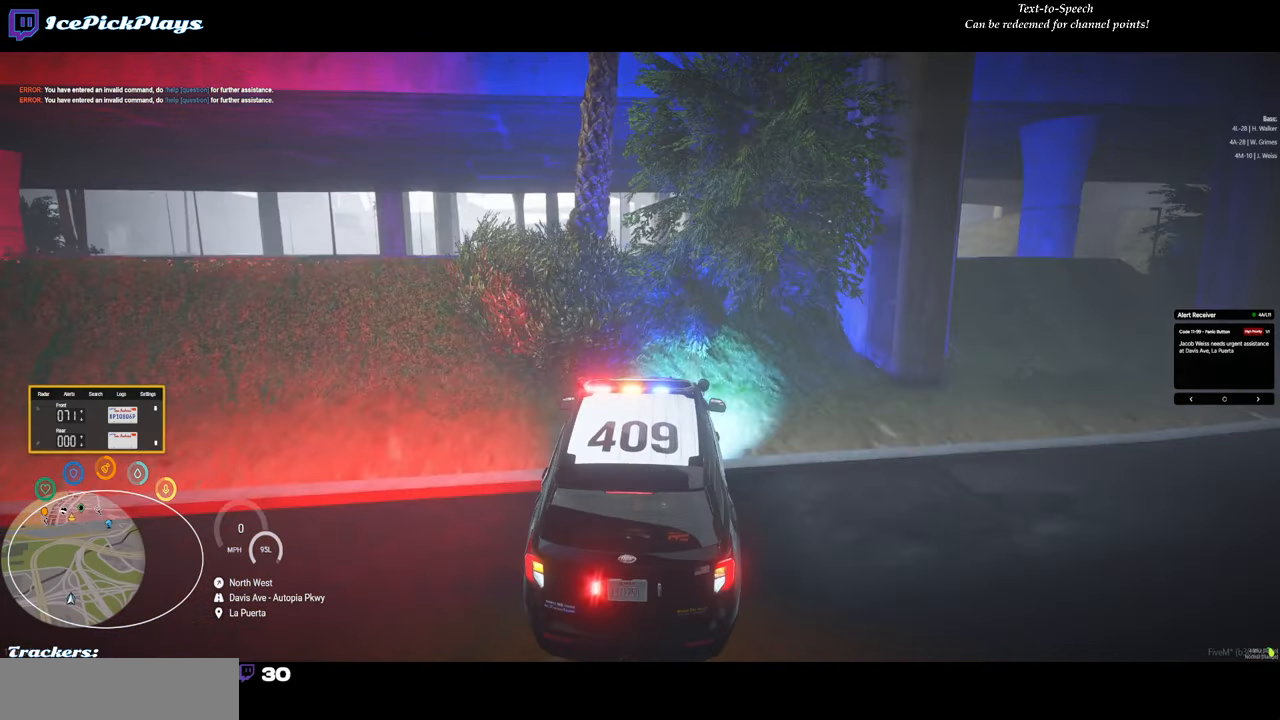
{"keys": [], "mouse": [], "events": []}
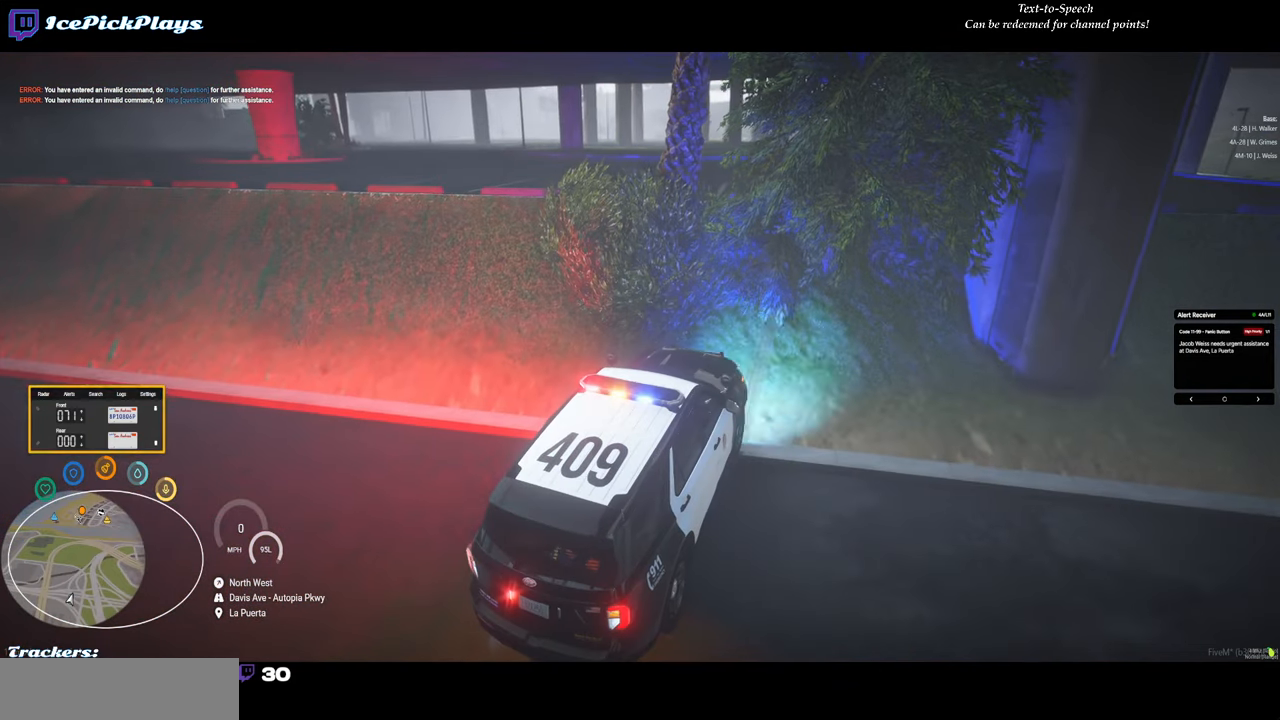
{"keys": [], "mouse": [], "events": []}
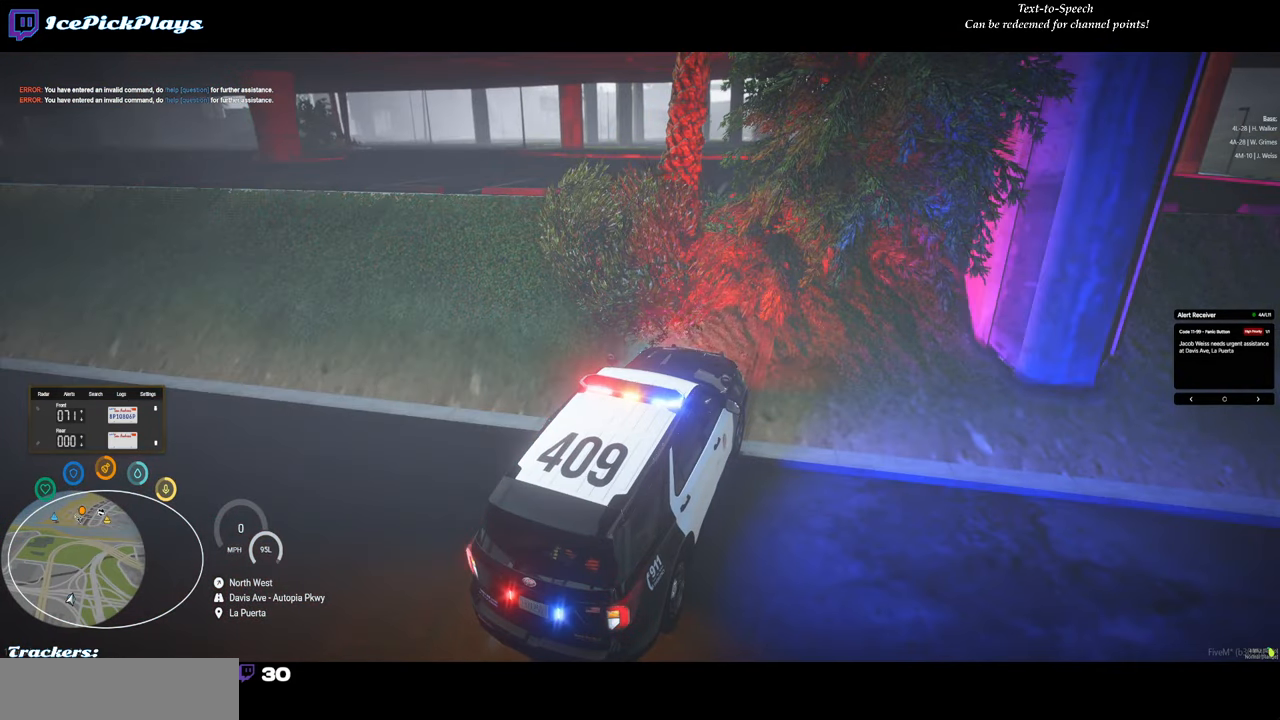
{"keys": ["return"], "mouse": [], "events": [[17, "return", "down"]]}
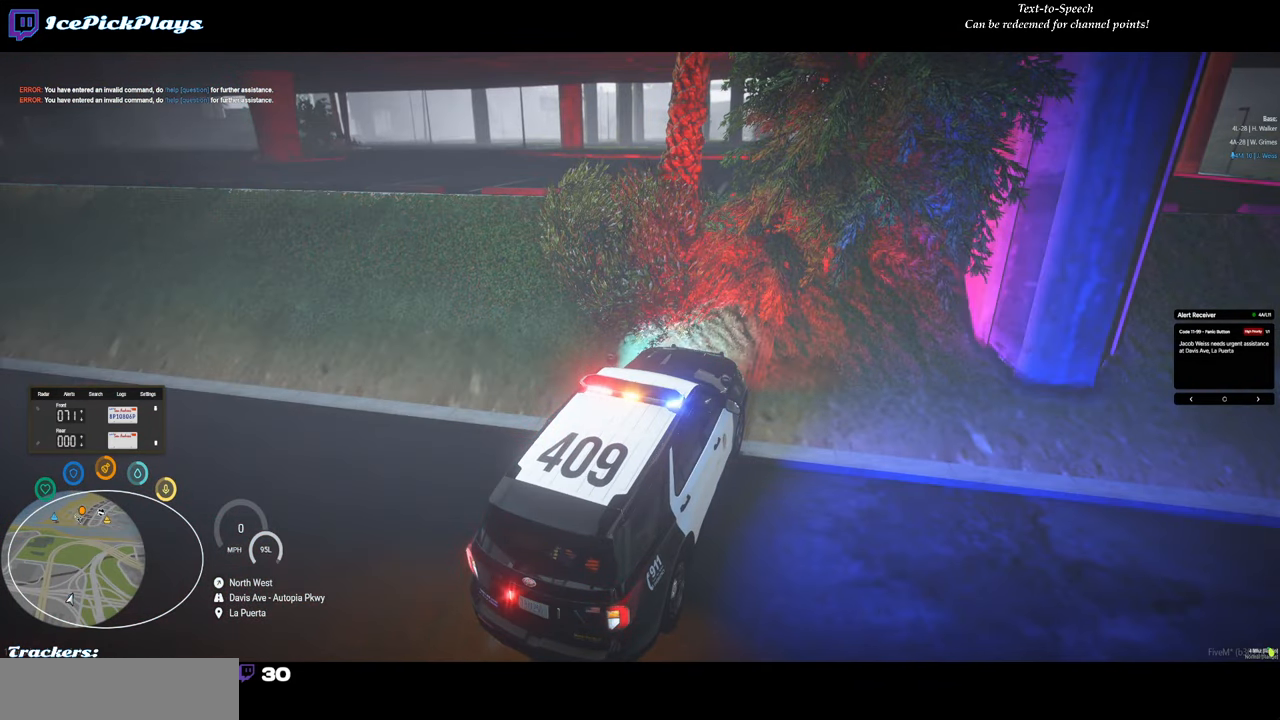
{"keys": ["return"], "mouse": [], "events": []}
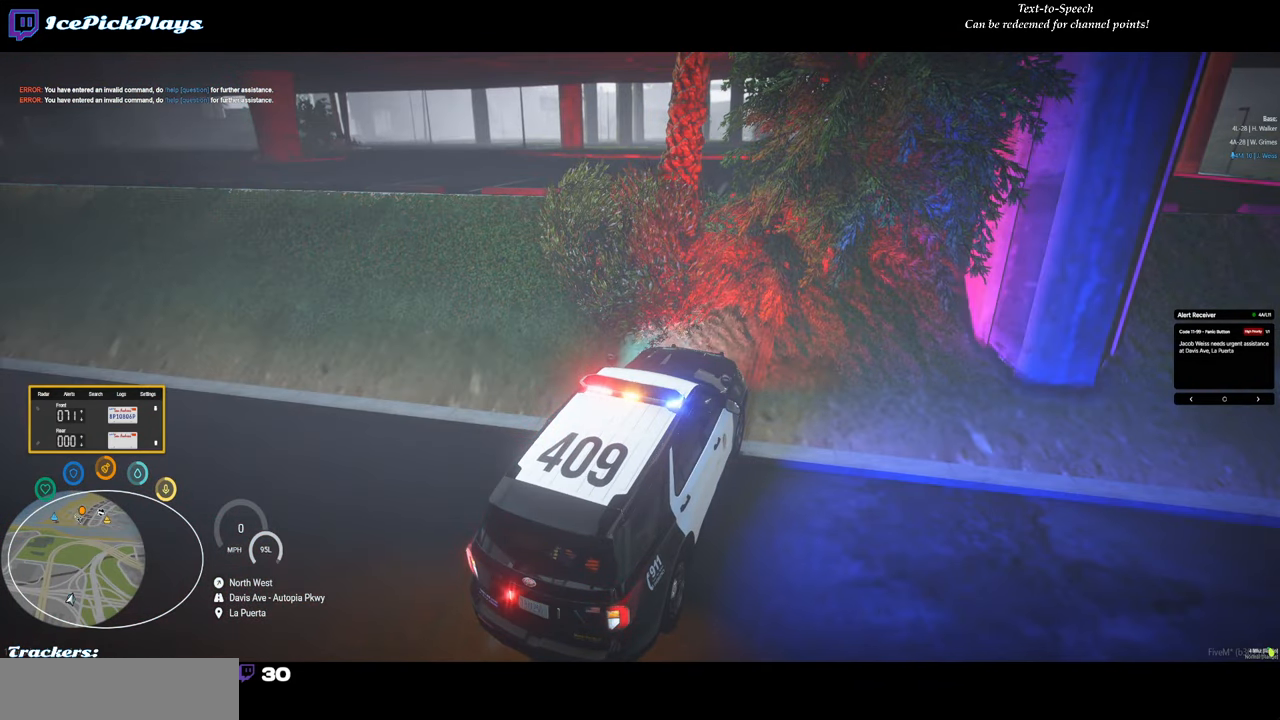
{"keys": ["return"], "mouse": [], "events": []}
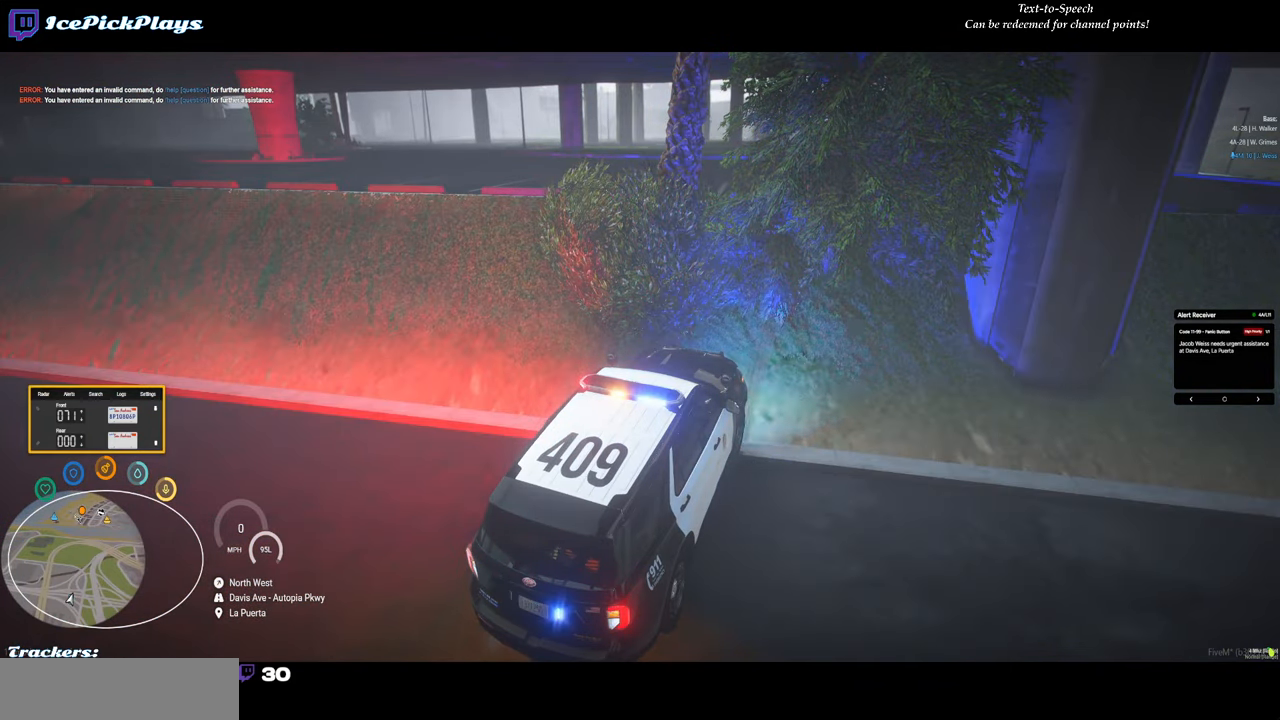
{"keys": ["return"], "mouse": [], "events": []}
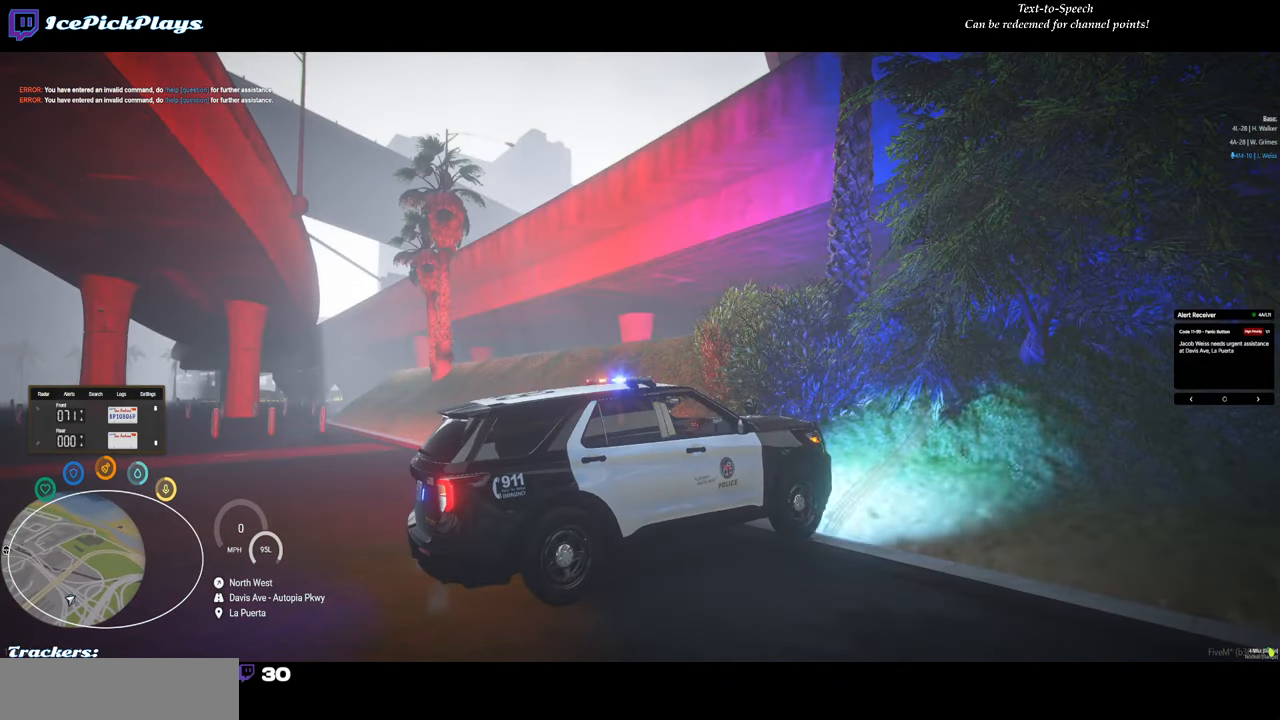
{"keys": ["return"], "mouse": [], "events": []}
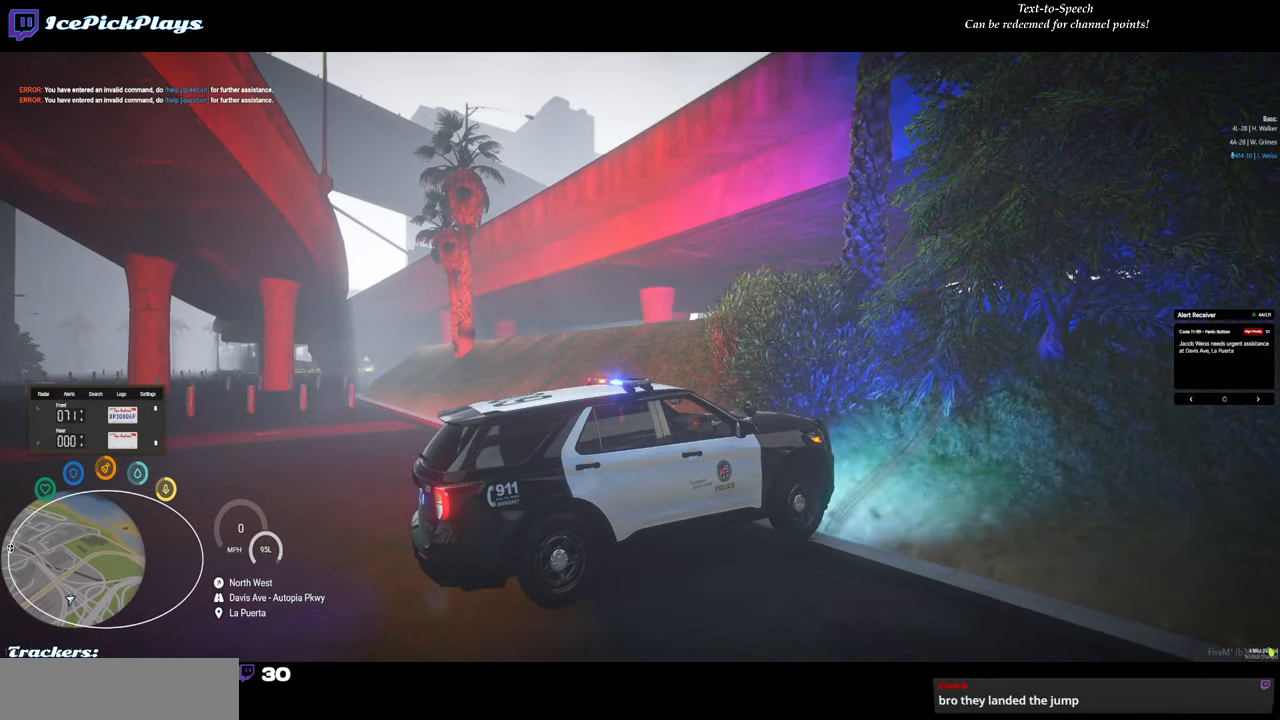
{"keys": [], "mouse": [], "events": [[183, "return", "up"]]}
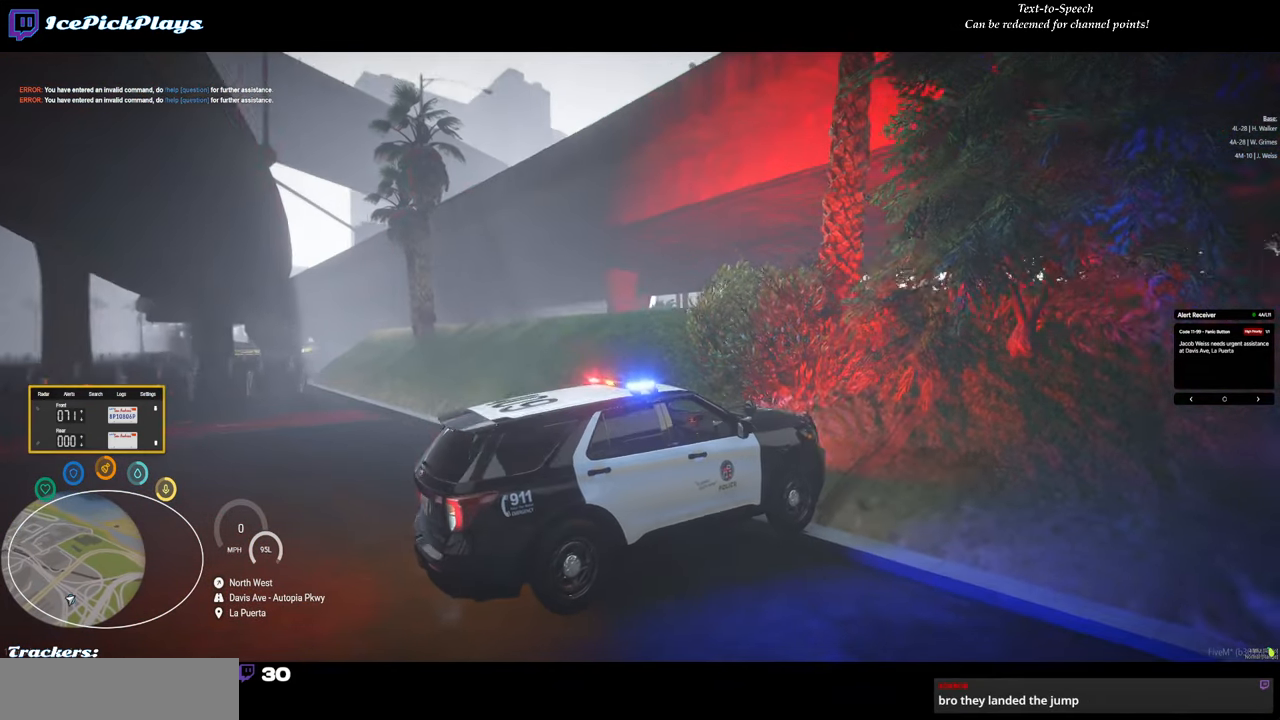
{"keys": ["return"], "mouse": [], "events": [[117, "return", "down"]]}
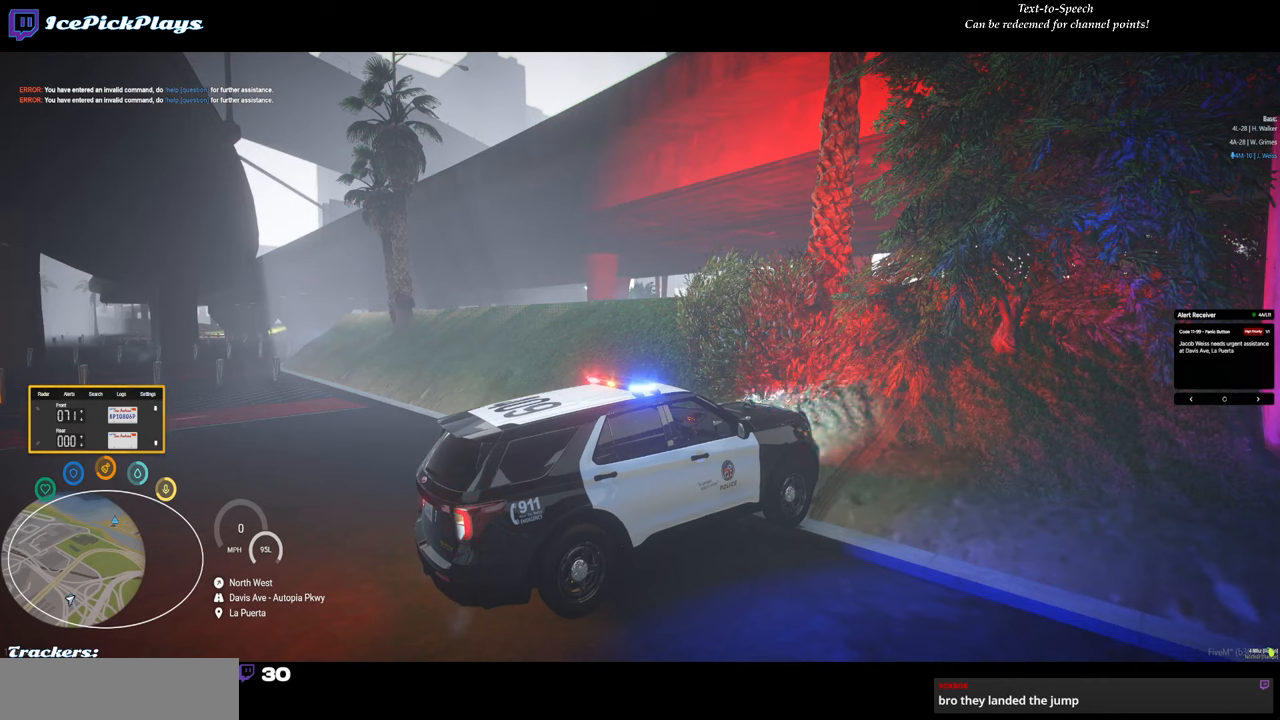
{"keys": ["return"], "mouse": [], "events": []}
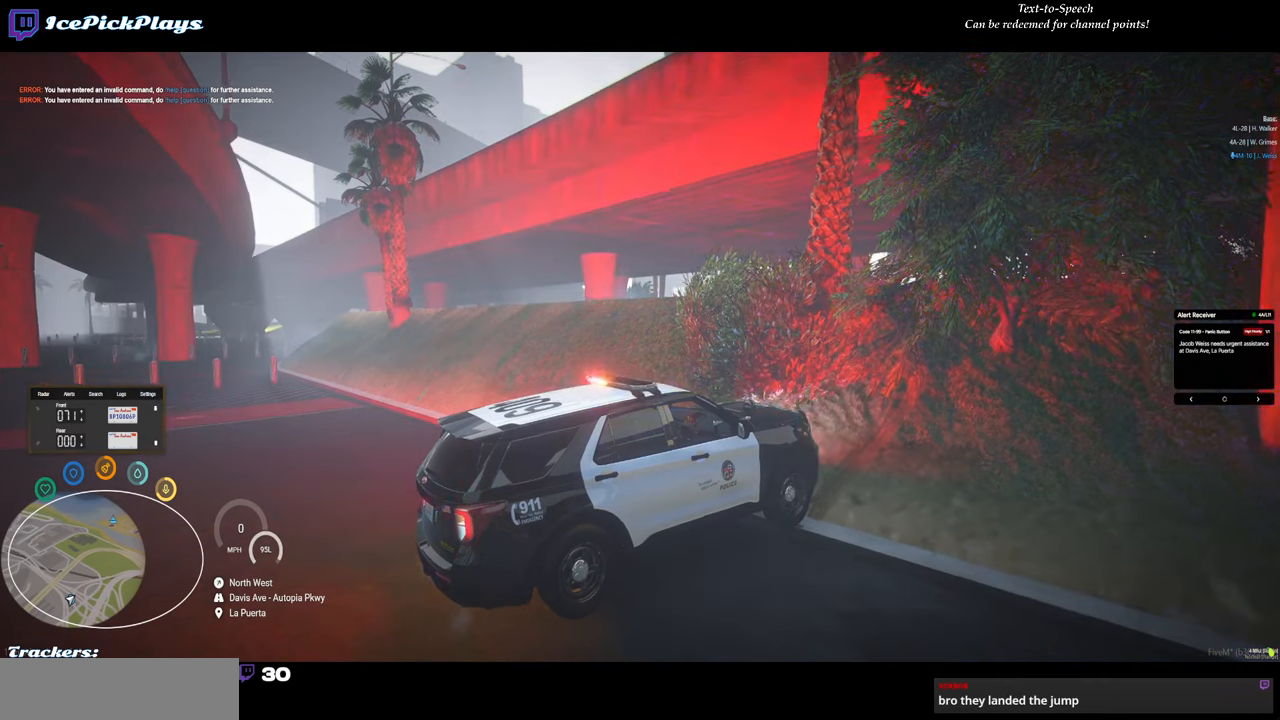
{"keys": ["return"], "mouse": [], "events": []}
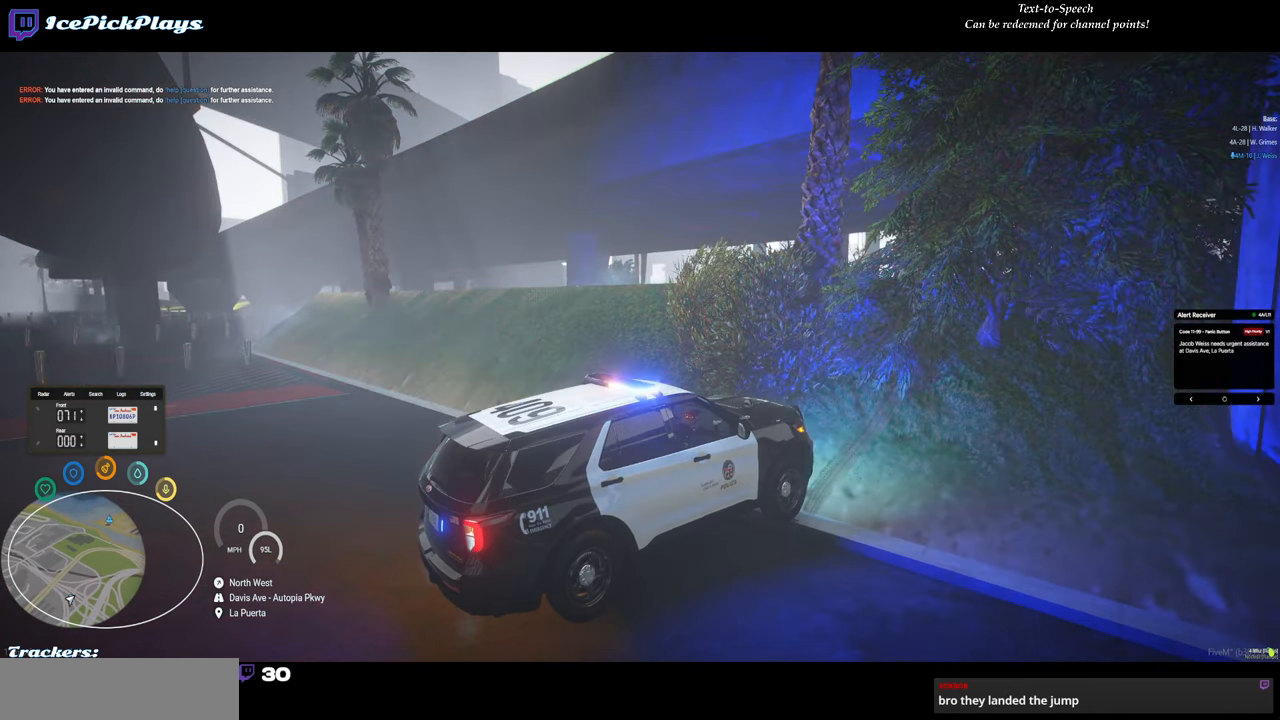
{"keys": ["return"], "mouse": [], "events": []}
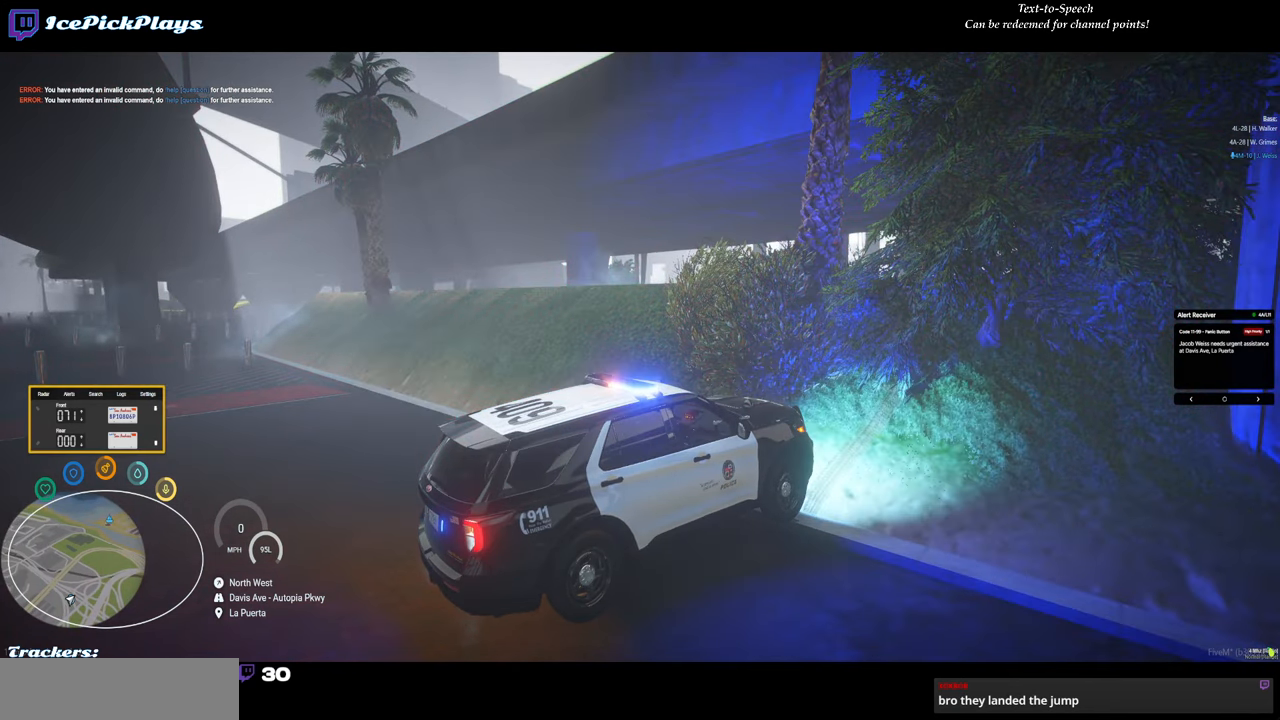
{"keys": ["return"], "mouse": [], "events": []}
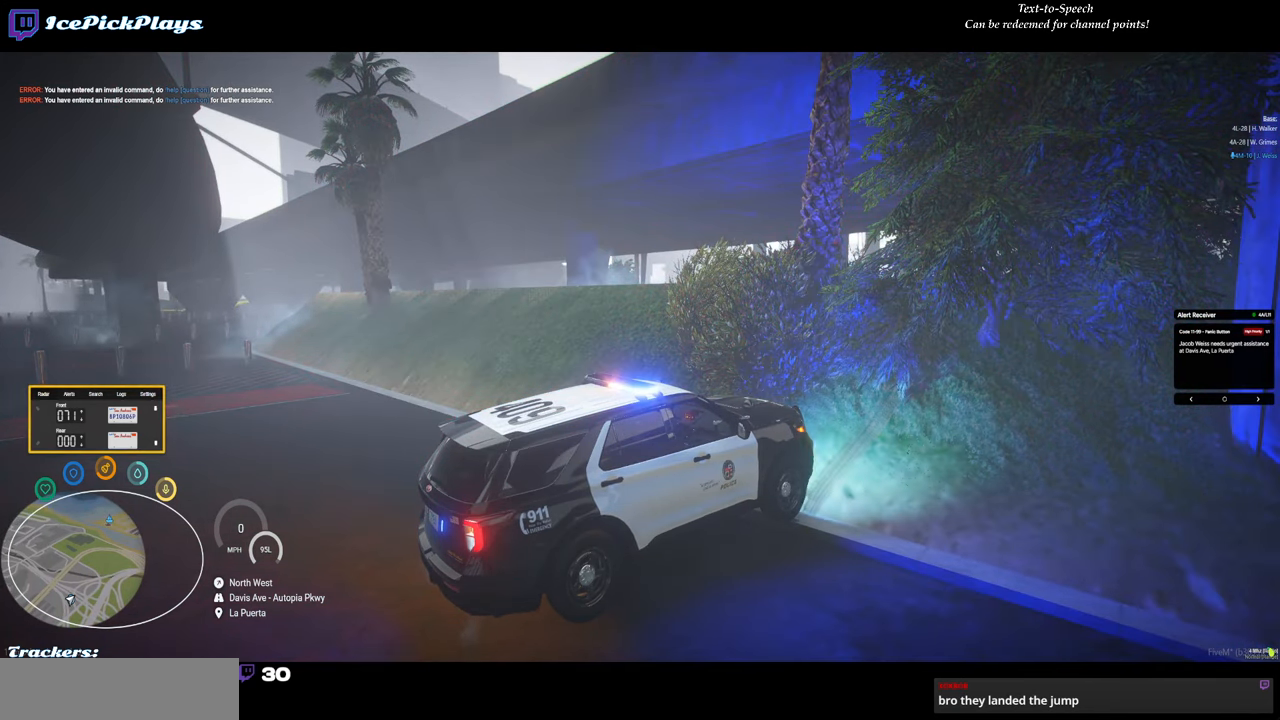
{"keys": ["return"], "mouse": [], "events": []}
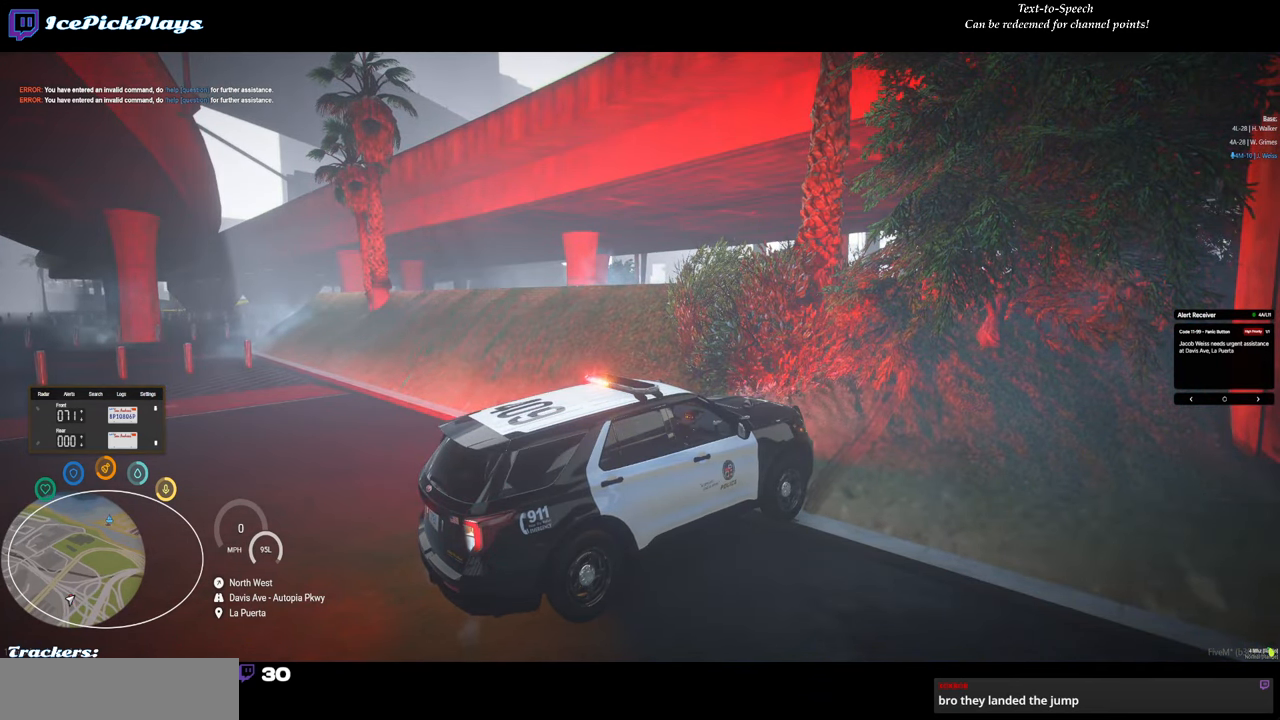
{"keys": ["return"], "mouse": [], "events": []}
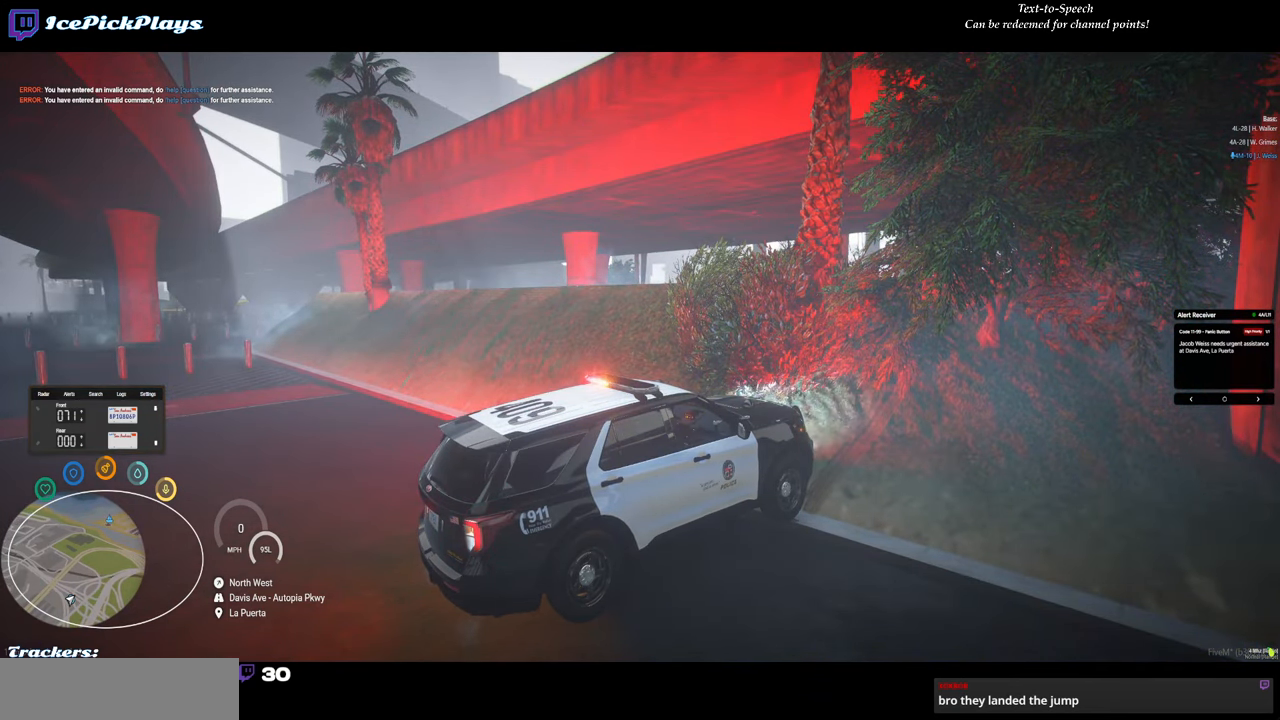
{"keys": ["return"], "mouse": [], "events": []}
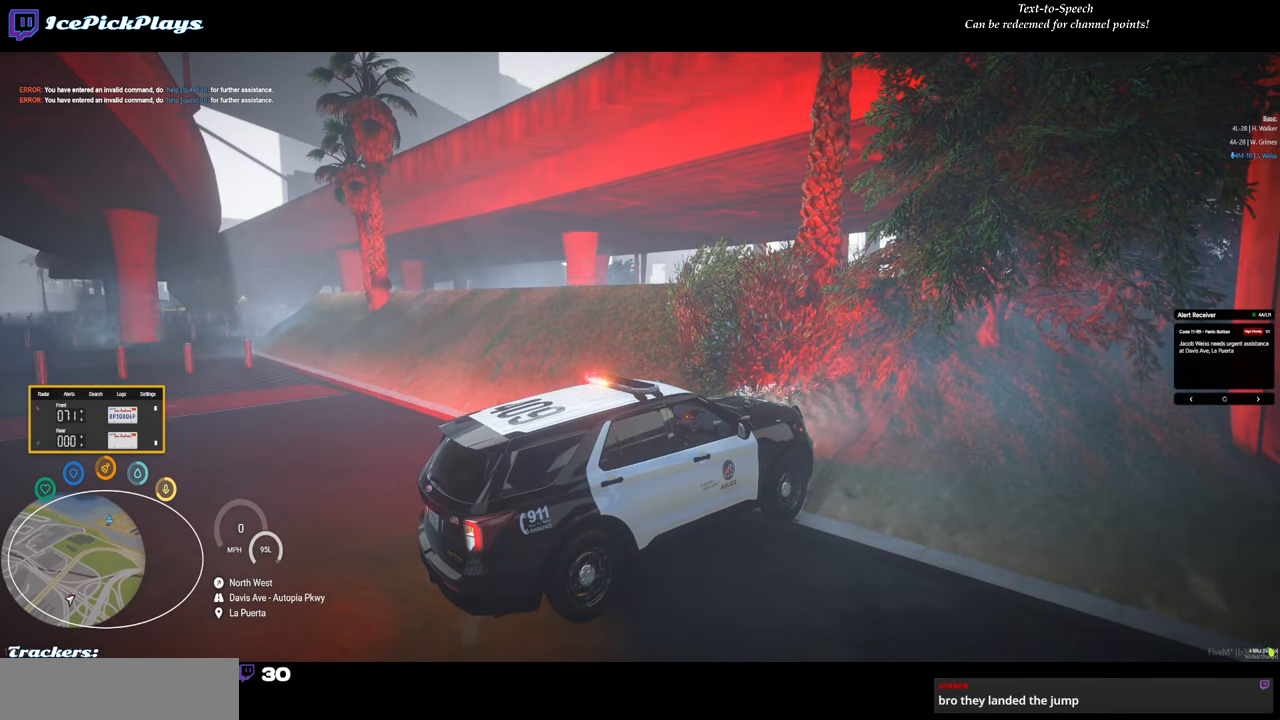
{"keys": ["d", "return"], "mouse": [], "events": [[384, "d", "down"]]}
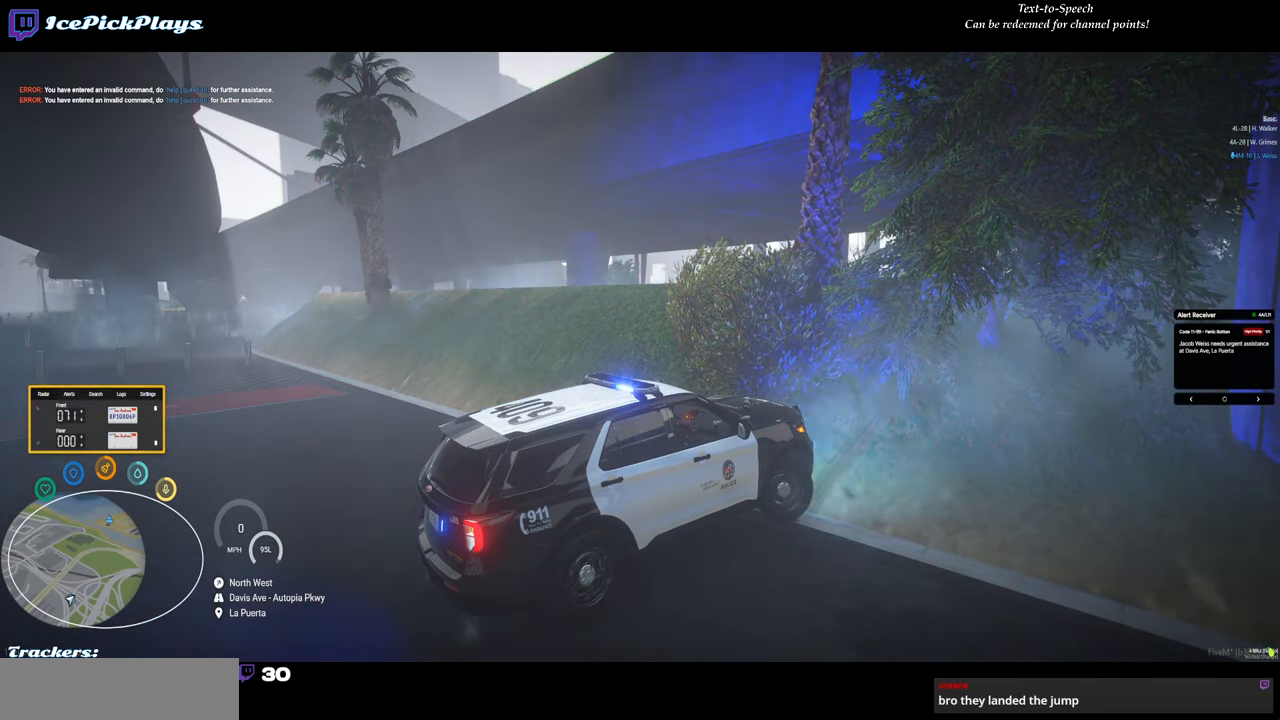
{"keys": [], "mouse": [], "events": [[384, "d", "up"], [484, "return", "up"]]}
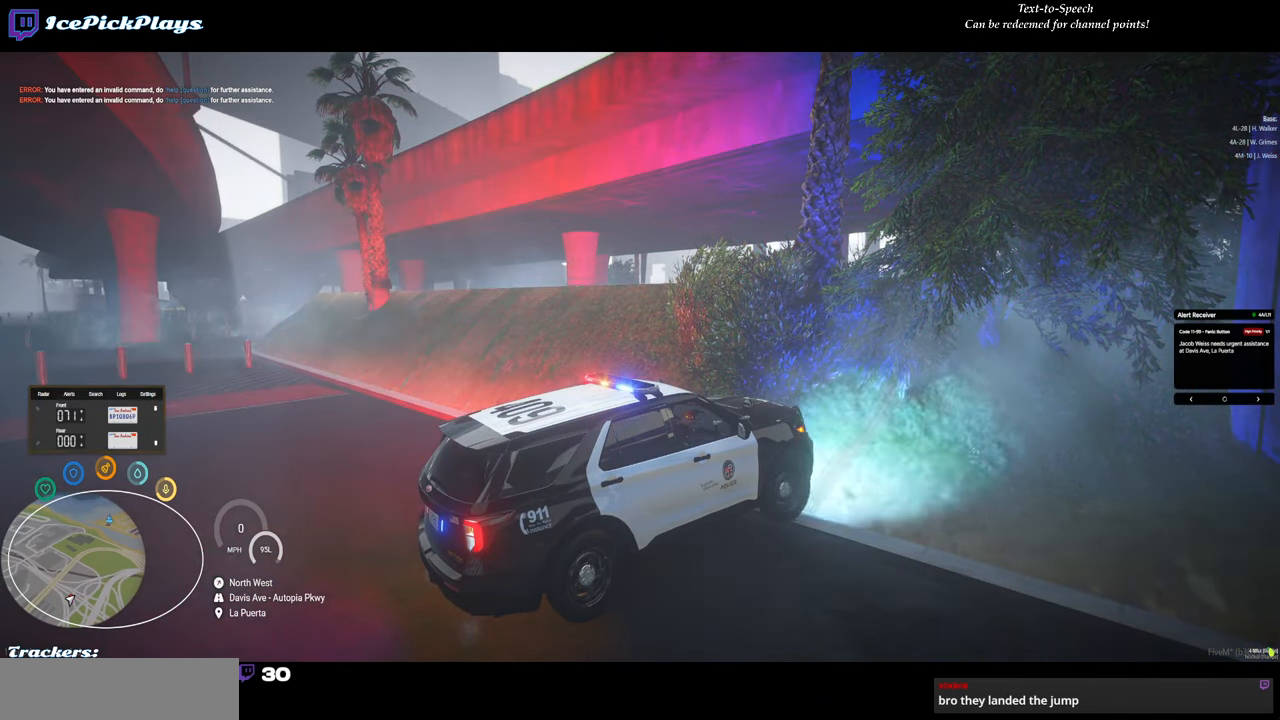
{"keys": [], "mouse": [], "events": []}
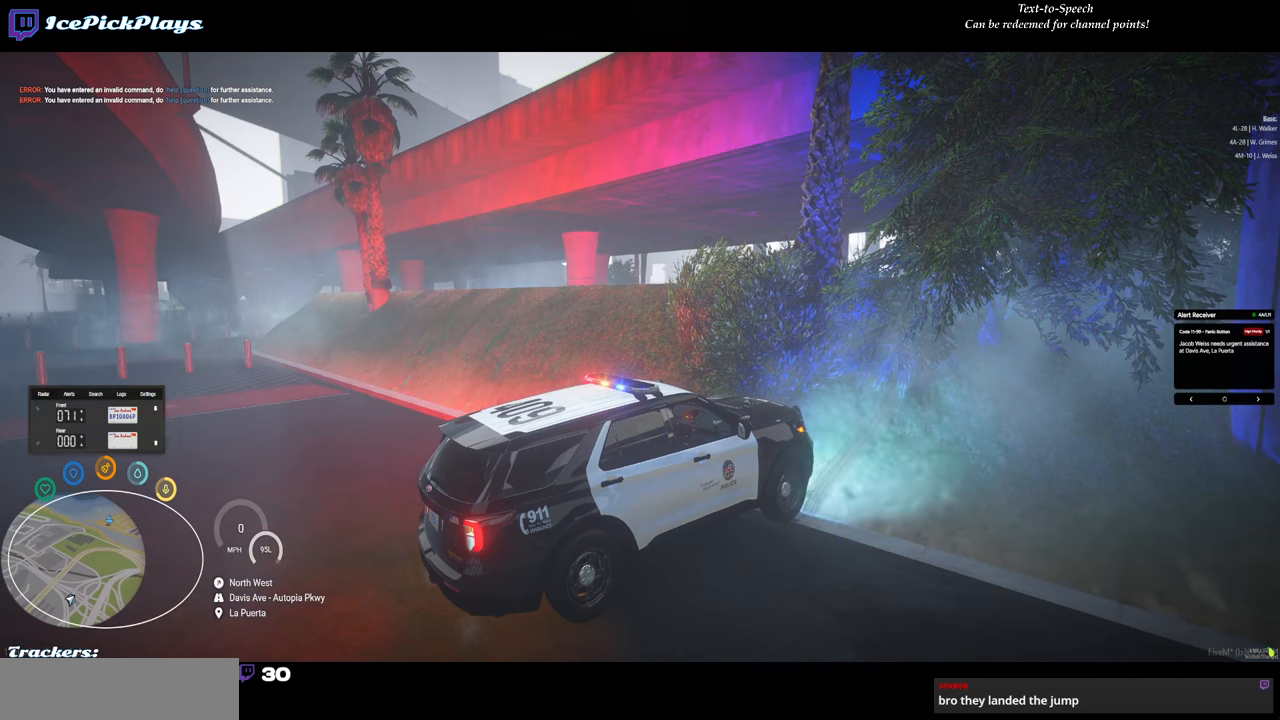
{"keys": [], "mouse": [], "events": []}